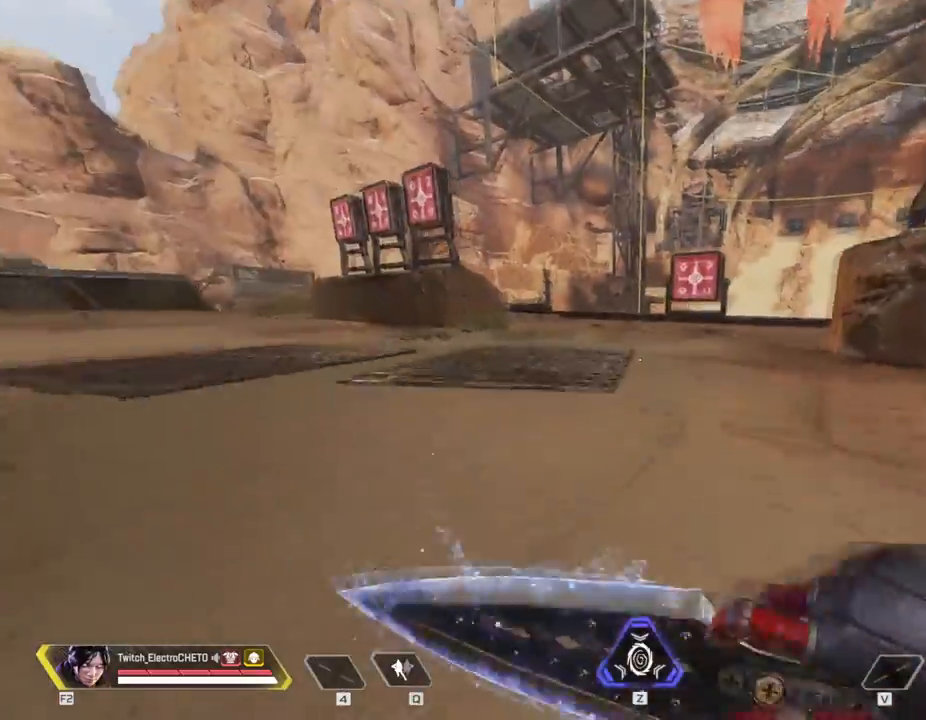
Gameplay with keyboard and mouse; each line is a JSON object with the keys and mouse buttons held at the frame after it. "events" lists presses ("down") and releases ("up") of "1", "2", "3", "4", "5", "a", "alt", "c", "caps_lock", "ctrl", "d", "e", "f", "g", "q", "r", "s", "shift", "space", "t", "tab", "v", "w", "x", "z", "mouse_left", "mouse_wheel" and "mouse_right" between this image and that frame as [ms after this image, input, new state], when the widget could be followed in between. "mouse_left", "mouse_wheel", "mouse_right" = the "left", "wheel", "right" buttons of the "mouse" list. No other keys are recorded. "wheel" means that the mouse wheel is clicked or scrolled. Not read: mouse_move.
{"keys": ["w"], "mouse": [], "events": [[117, "shift", "up"], [167, "space", "up"]]}
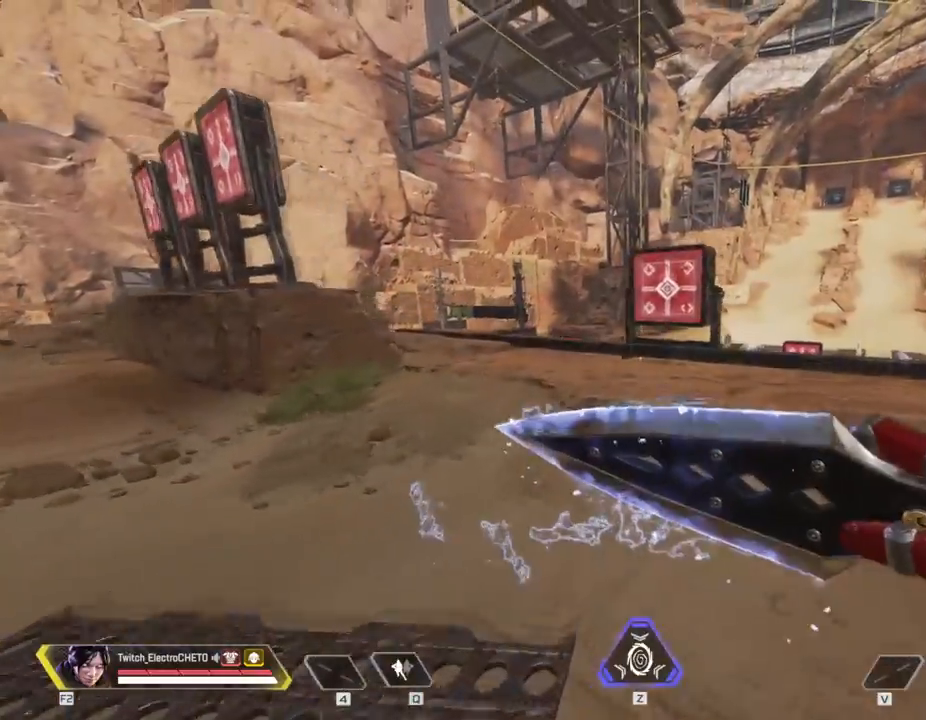
{"keys": ["w"], "mouse": []}
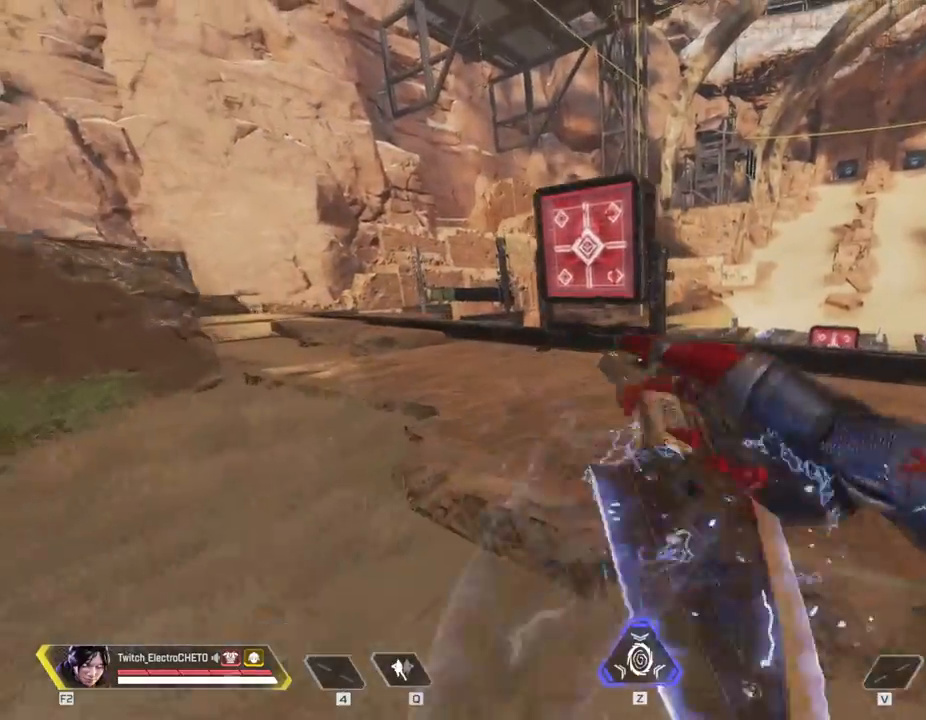
{"keys": ["a"], "mouse": [], "events": [[484, "a", "down"], [484, "w", "up"]]}
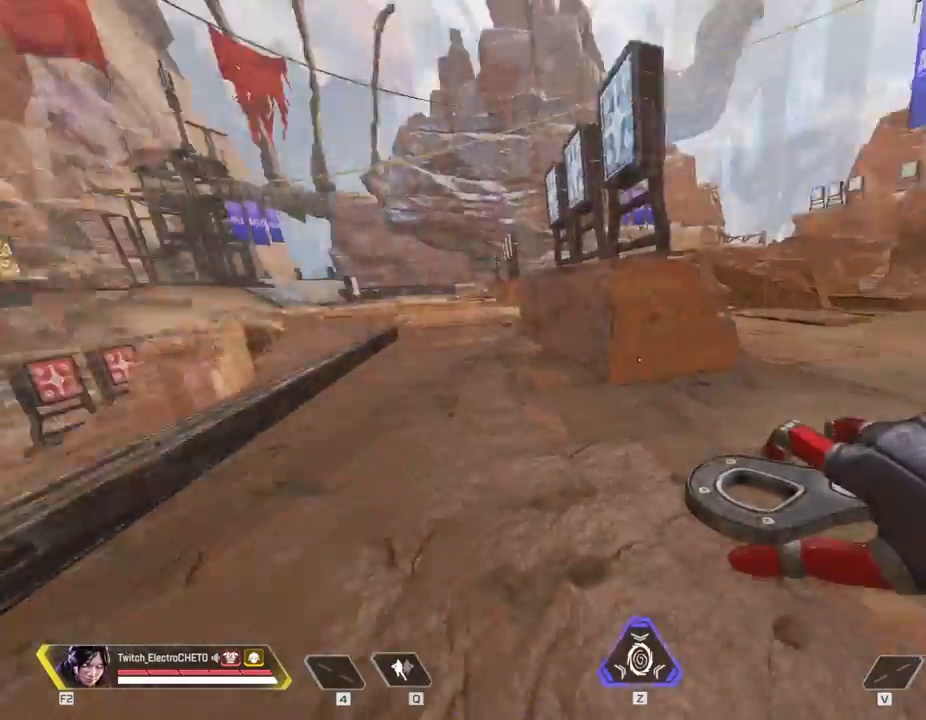
{"keys": ["w"], "mouse": [], "events": [[166, "a", "up"], [483, "w", "down"]]}
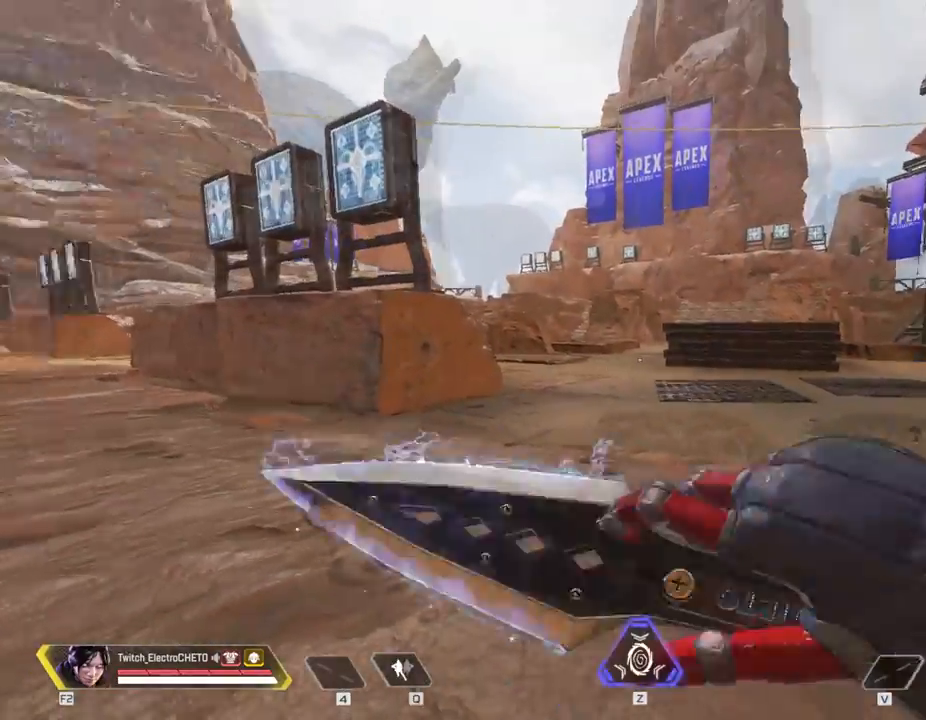
{"keys": ["w"], "mouse": [], "events": []}
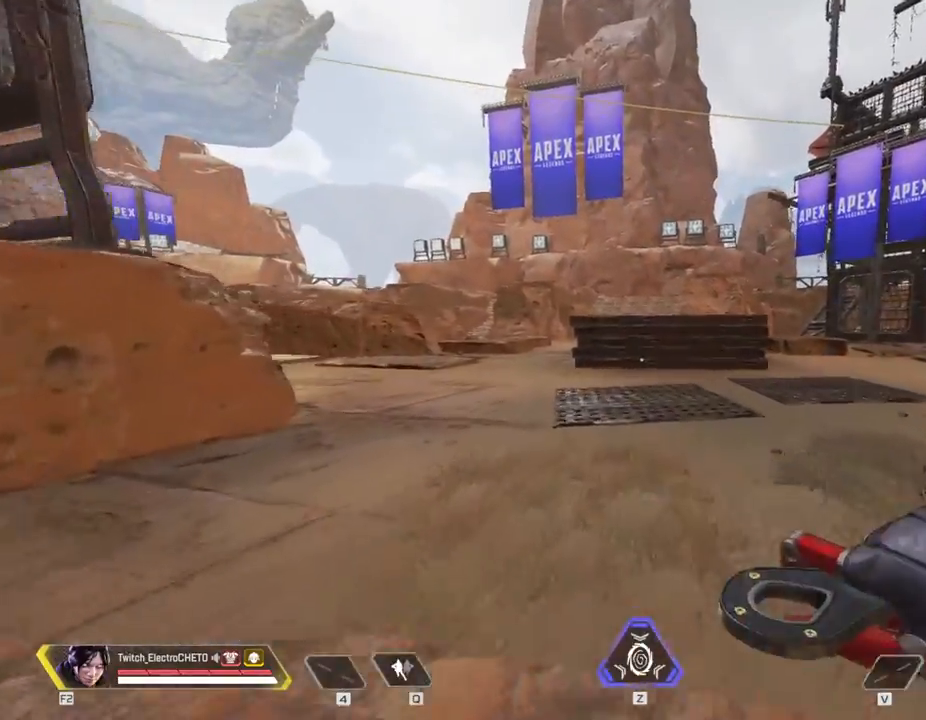
{"keys": ["a"], "mouse": [], "events": [[383, "w", "up"], [483, "a", "down"]]}
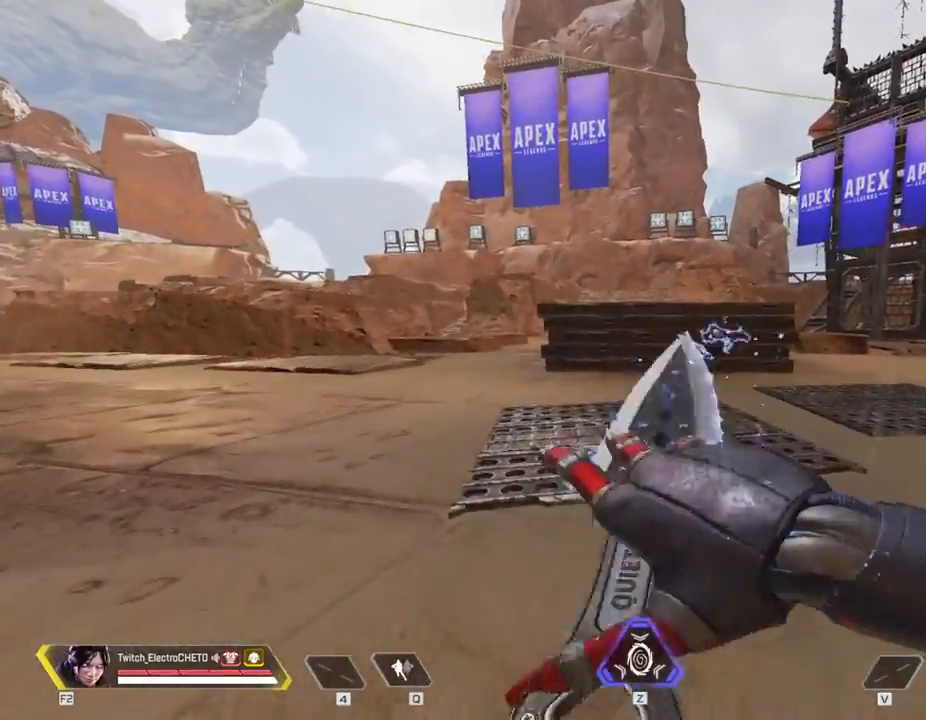
{"keys": ["w"], "mouse": [], "events": [[117, "a", "up"], [167, "d", "down"], [217, "w", "down"], [250, "d", "up"]]}
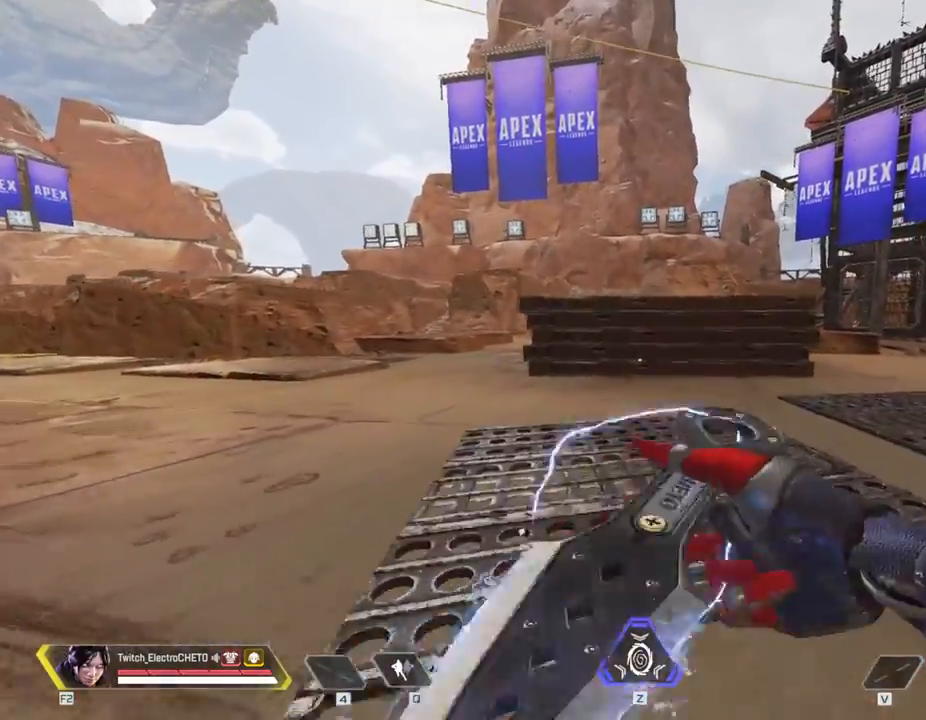
{"keys": ["w"], "mouse": [], "events": []}
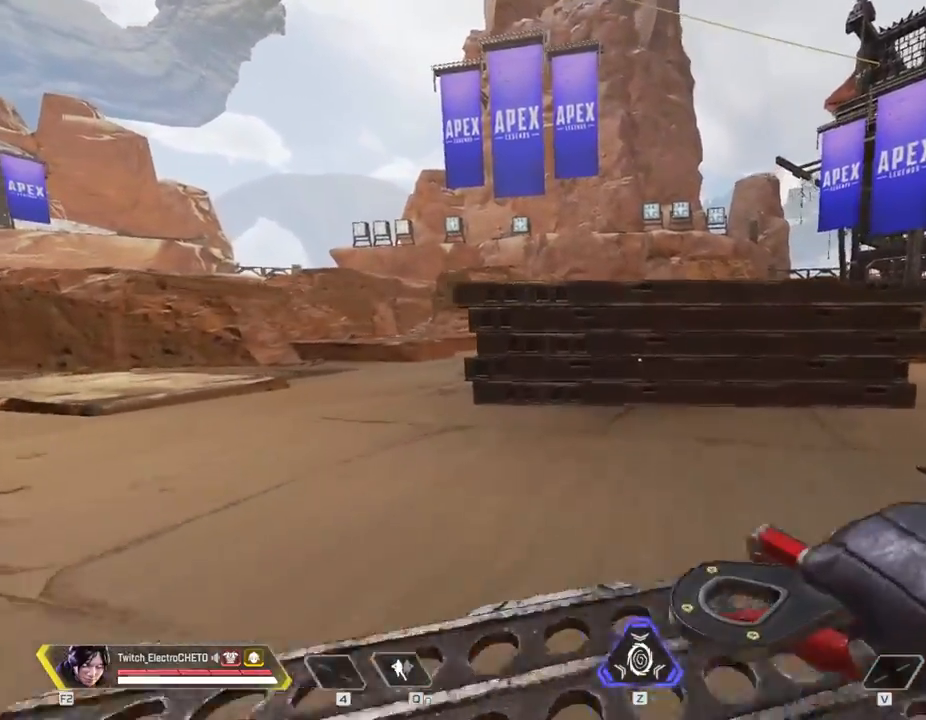
{"keys": ["space", "w"], "mouse": [], "events": [[484, "space", "down"]]}
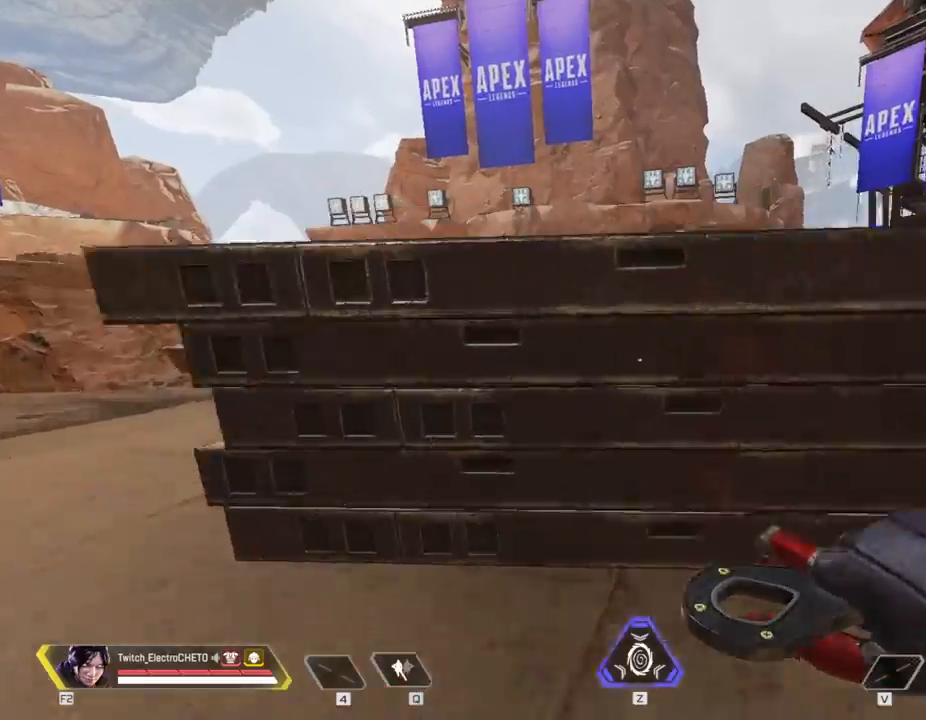
{"keys": ["w"], "mouse": [], "events": [[166, "space", "up"]]}
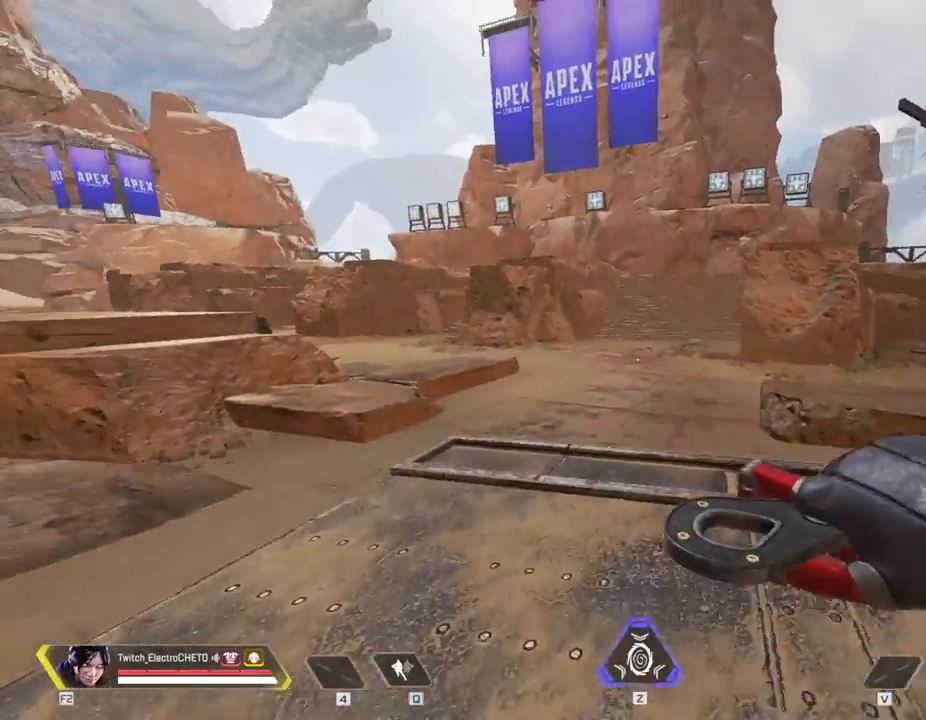
{"keys": ["a", "shift"], "mouse": [], "events": [[33, "a", "down"], [83, "w", "up"], [184, "shift", "down"]]}
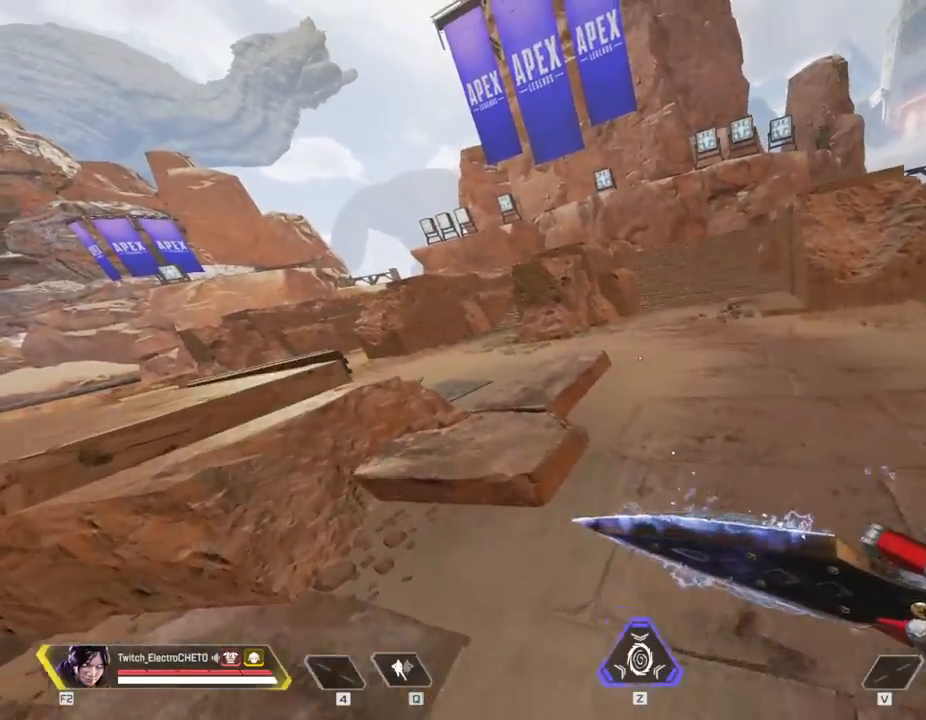
{"keys": [], "mouse": [], "events": [[333, "shift", "up"], [433, "a", "up"]]}
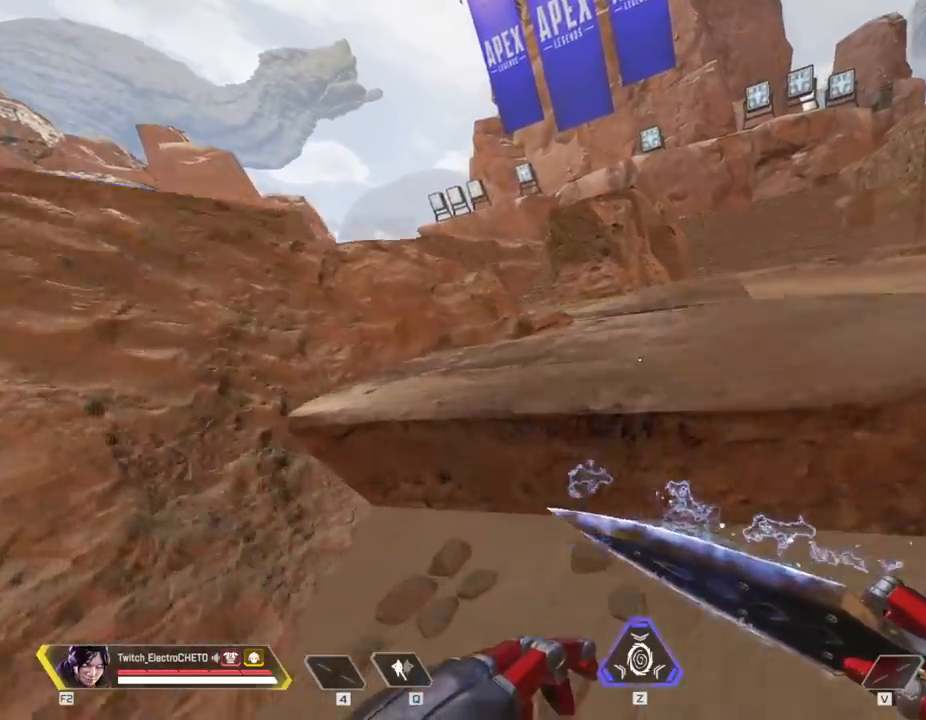
{"keys": [], "mouse": [], "events": []}
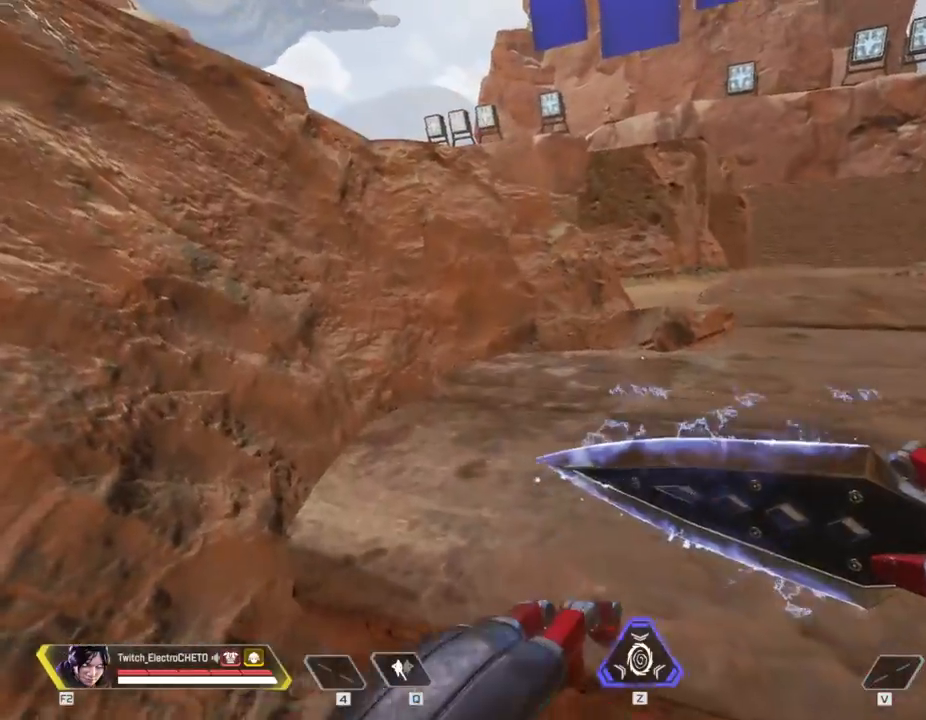
{"keys": ["w"], "mouse": [], "events": [[166, "w", "down"]]}
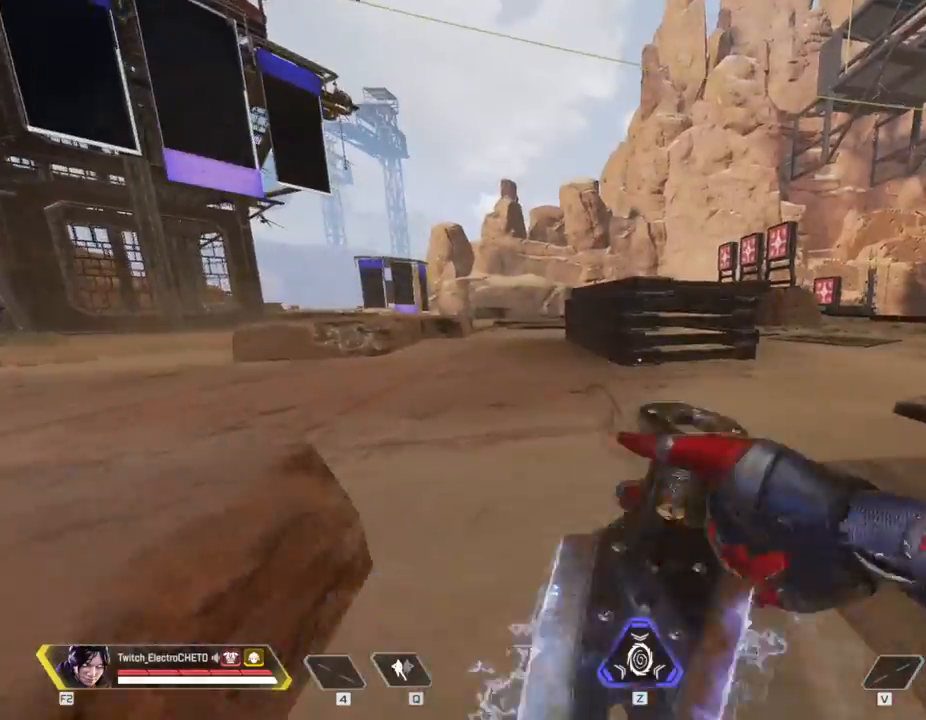
{"keys": ["w"], "mouse": [], "events": []}
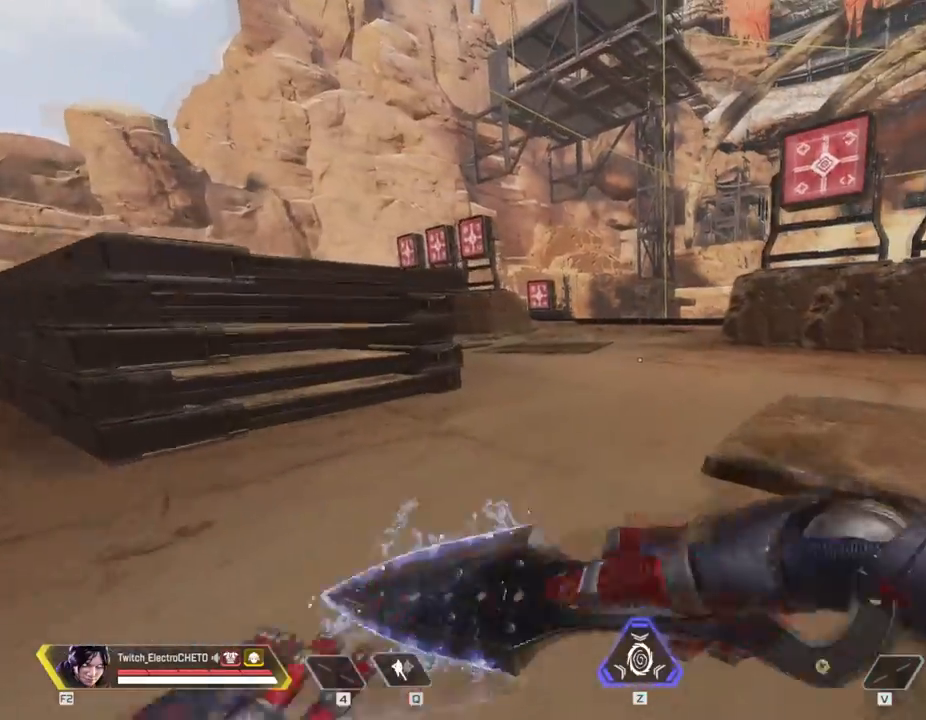
{"keys": ["w"], "mouse": [], "events": []}
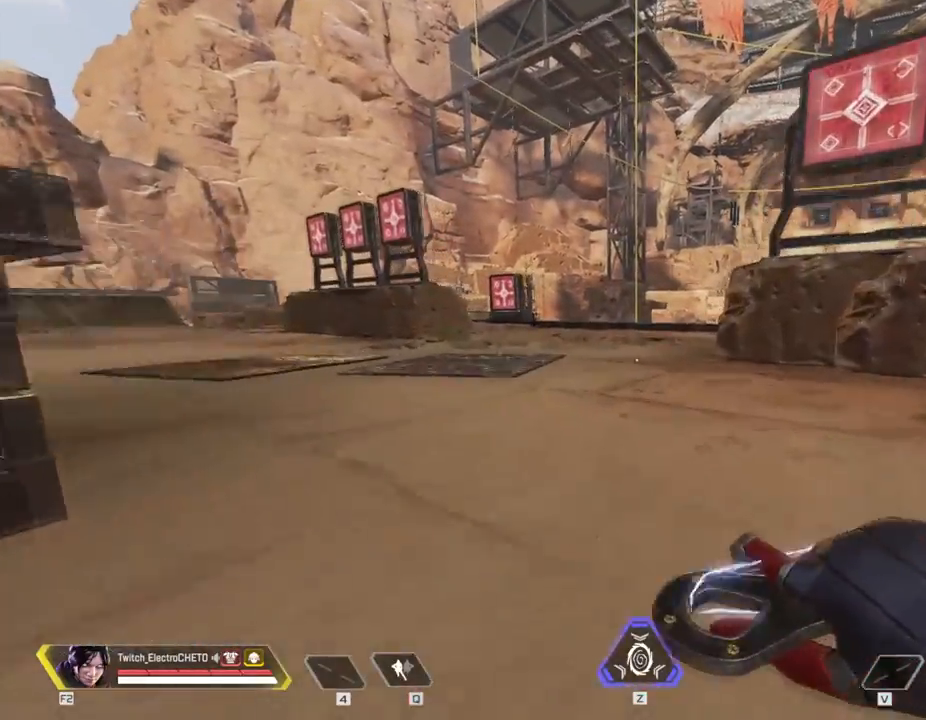
{"keys": ["w"], "mouse": [], "events": []}
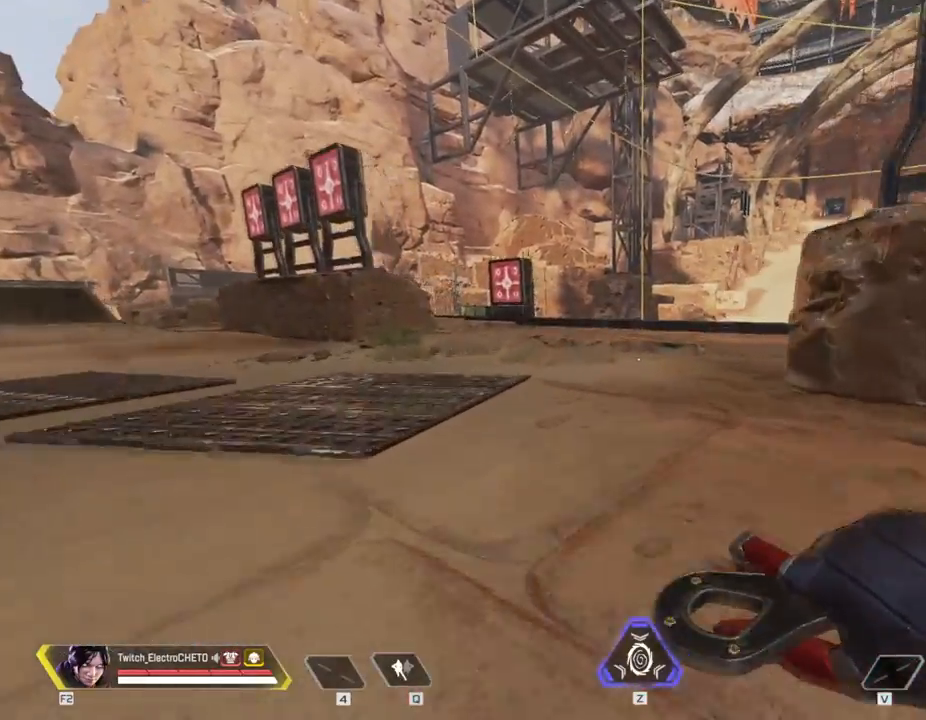
{"keys": ["w"], "mouse": [], "events": []}
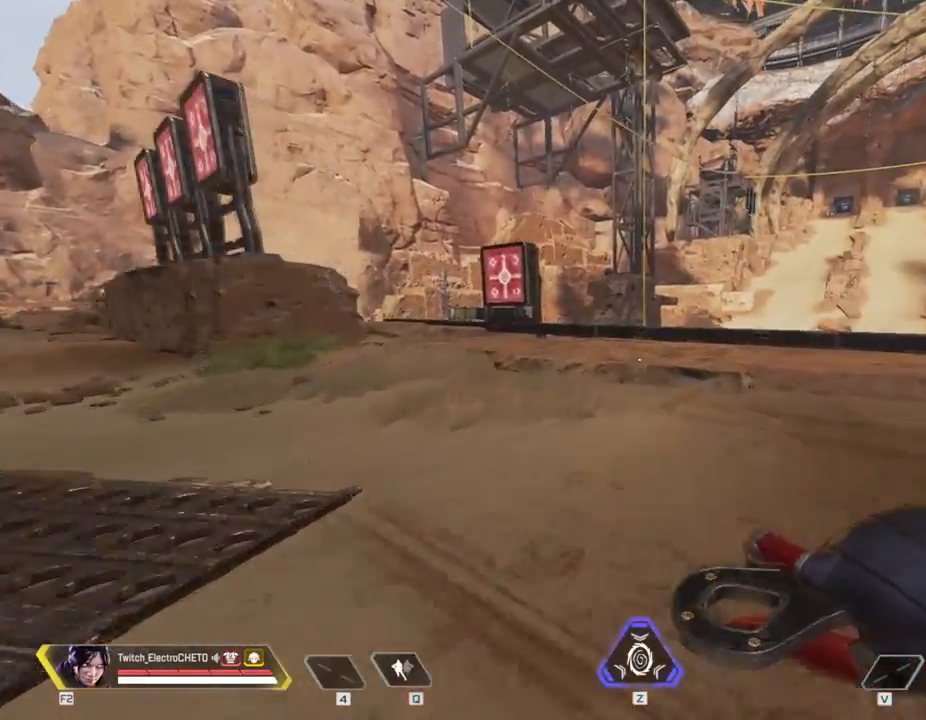
{"keys": ["d", "w"], "mouse": [], "events": [[401, "d", "down"]]}
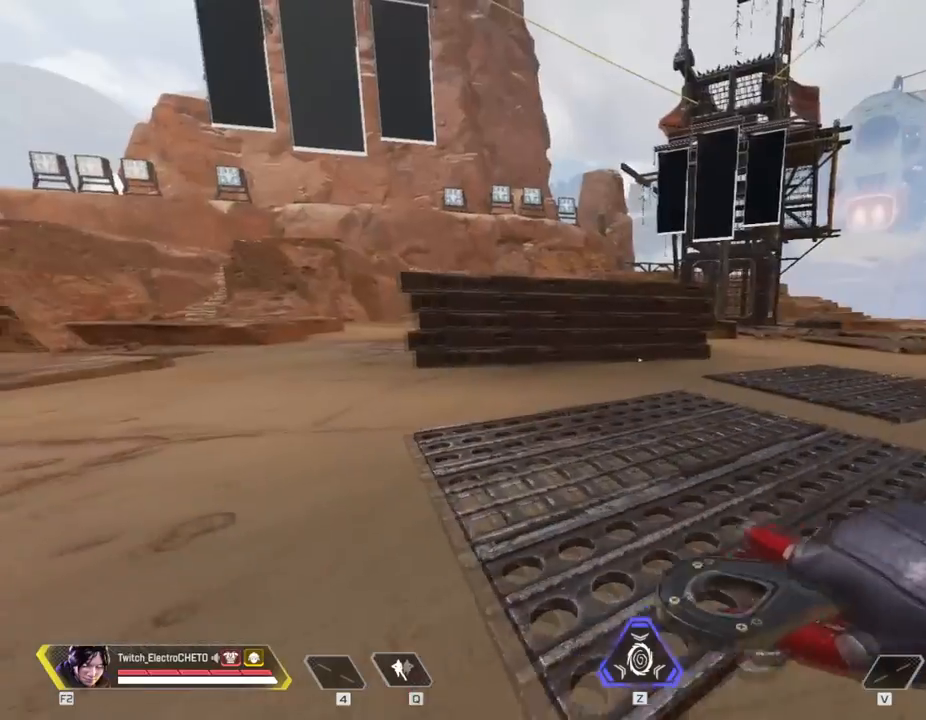
{"keys": ["w"], "mouse": [], "events": [[334, "d", "up"]]}
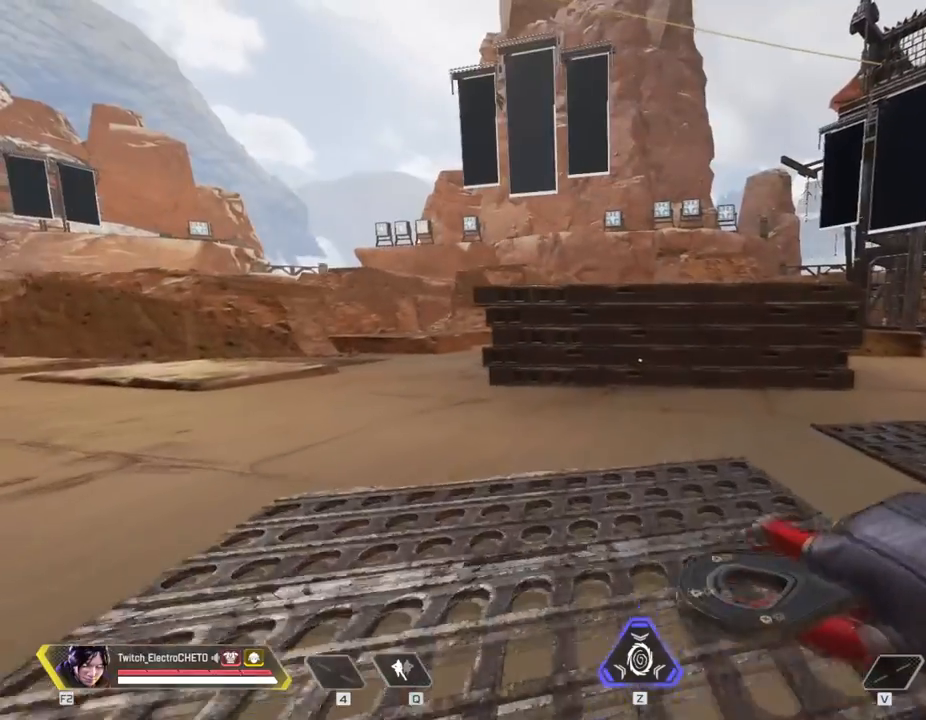
{"keys": ["w"], "mouse": [], "events": []}
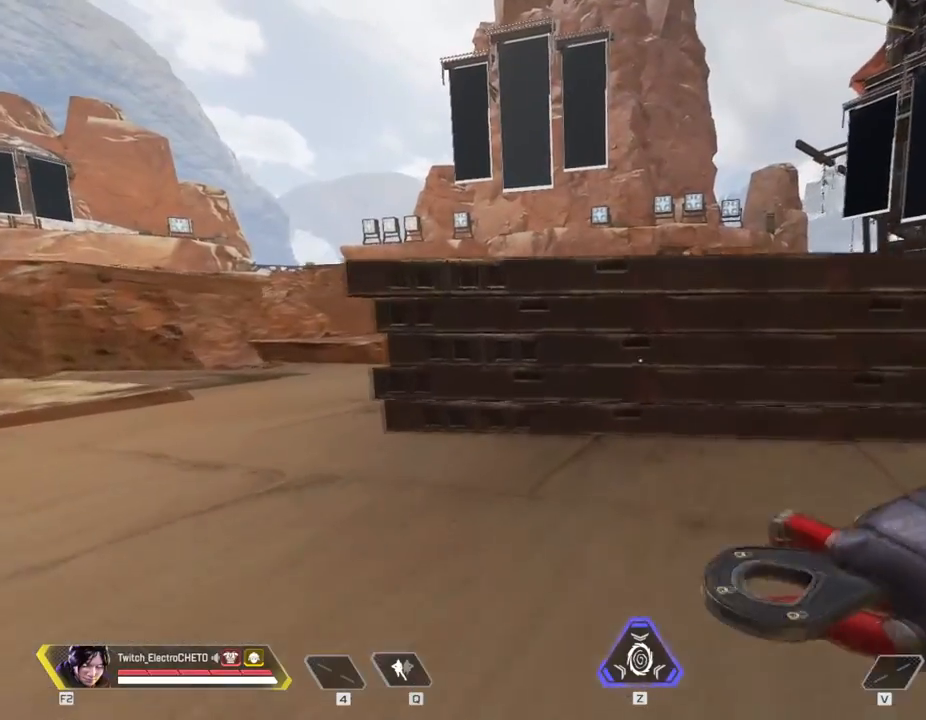
{"keys": ["w"], "mouse": [], "events": [[33, "w", "up"], [300, "w", "down"]]}
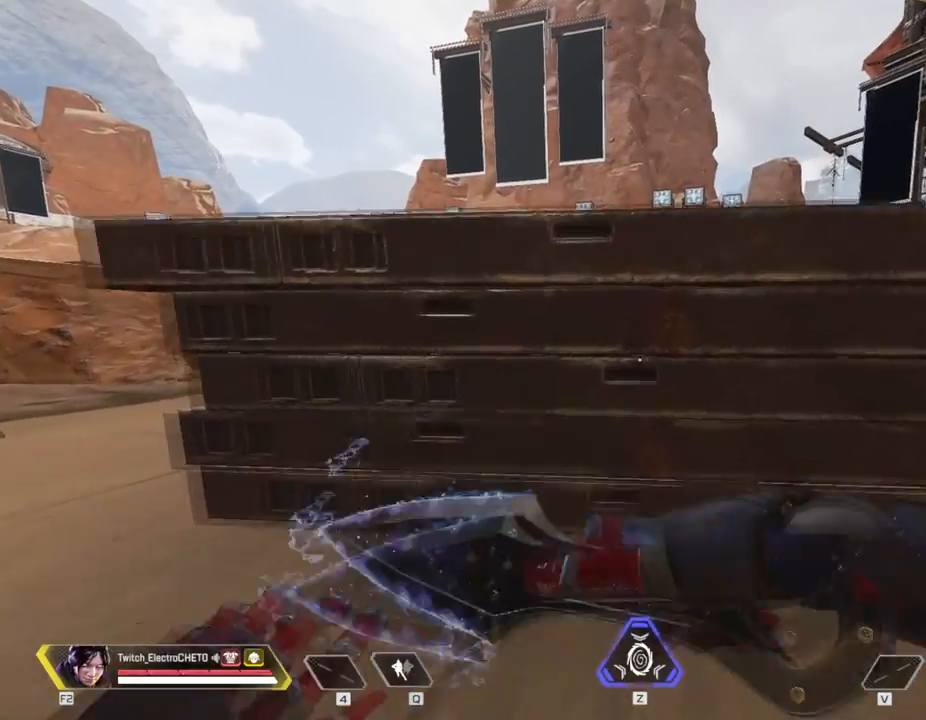
{"keys": [], "mouse": [], "events": [[50, "w", "up"]]}
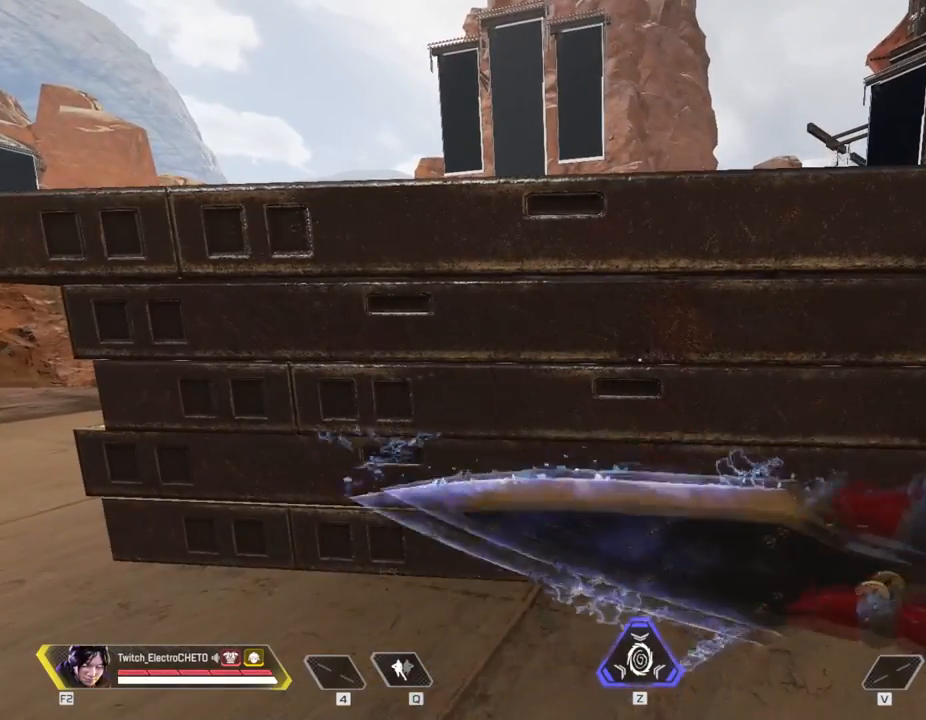
{"keys": [], "mouse": [], "events": []}
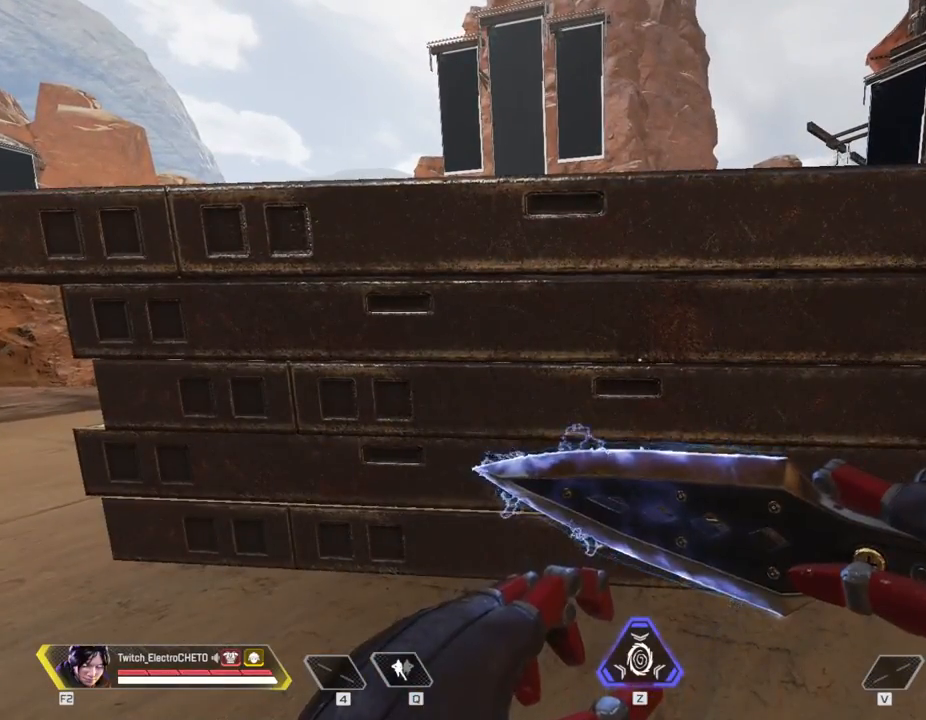
{"keys": ["a"], "mouse": [], "events": [[451, "a", "down"]]}
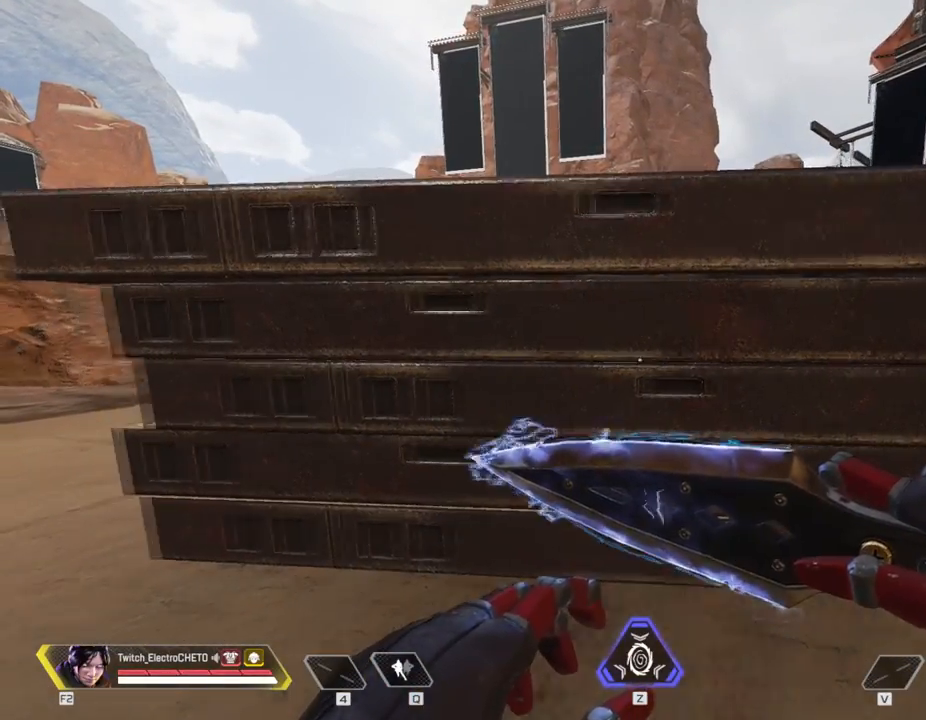
{"keys": ["a"], "mouse": [], "events": []}
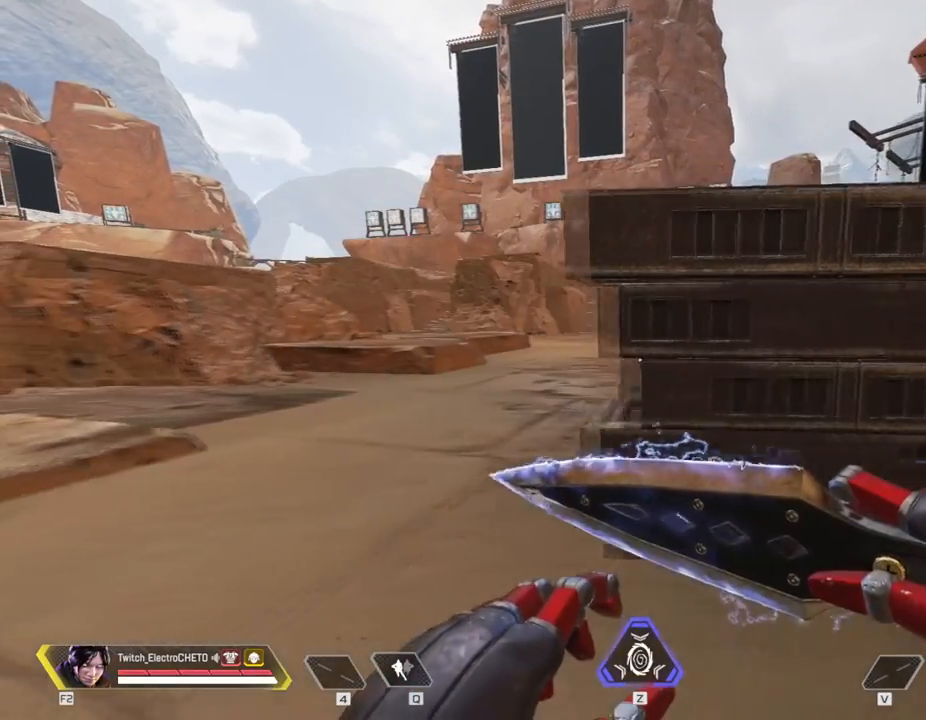
{"keys": ["s"], "mouse": [], "events": [[351, "a", "up"], [434, "s", "down"]]}
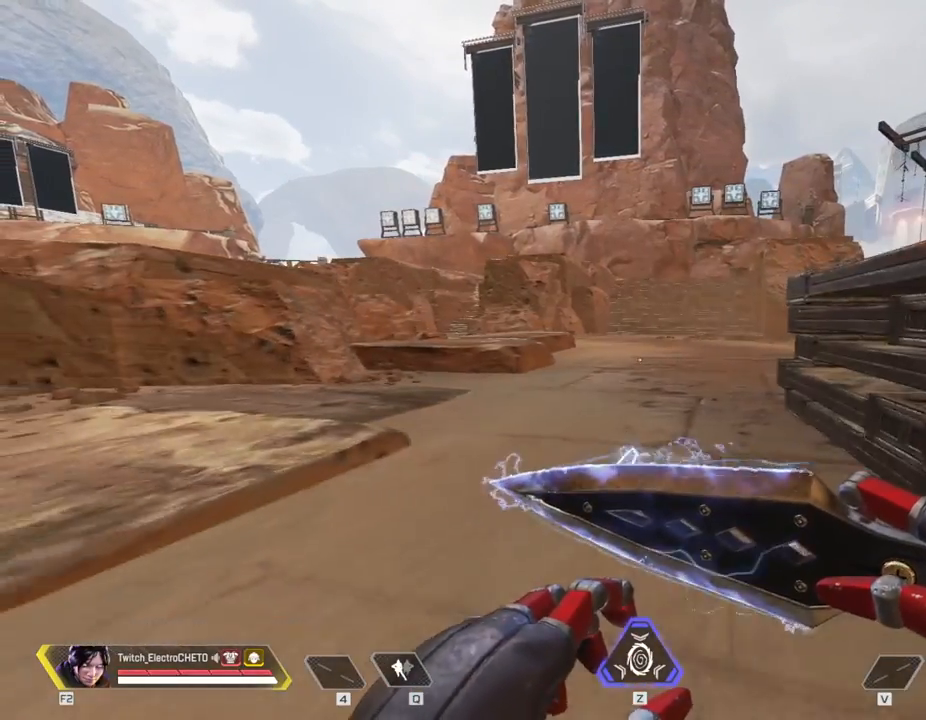
{"keys": [], "mouse": [], "events": [[217, "s", "up"], [300, "a", "down"], [484, "a", "up"]]}
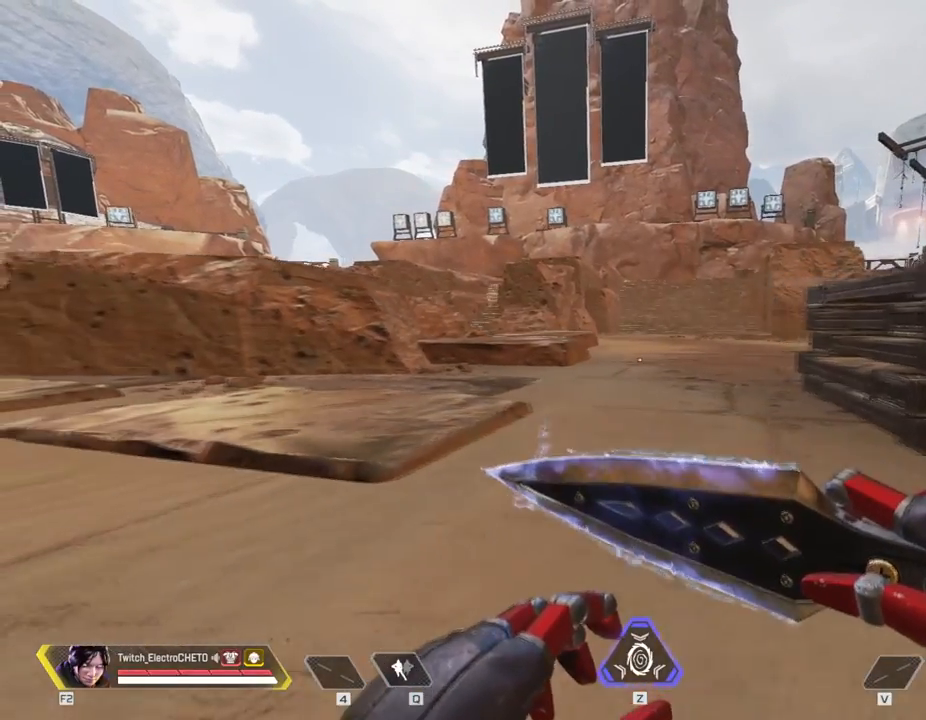
{"keys": [], "mouse": [], "events": []}
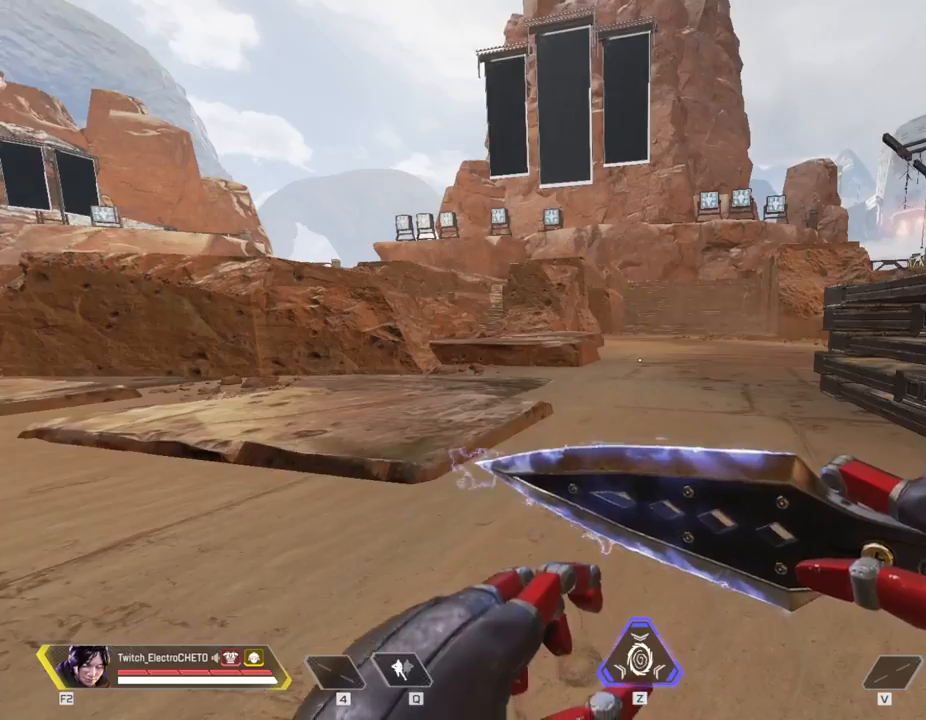
{"keys": ["d"], "mouse": [], "events": [[334, "d", "down"]]}
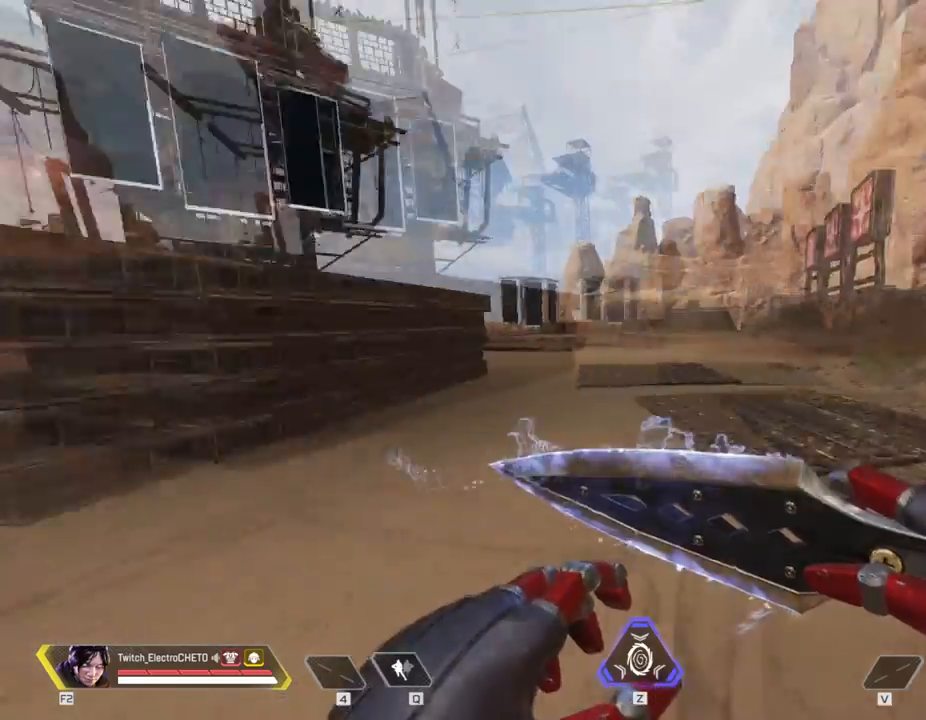
{"keys": ["d", "w"], "mouse": [], "events": [[17, "w", "down"]]}